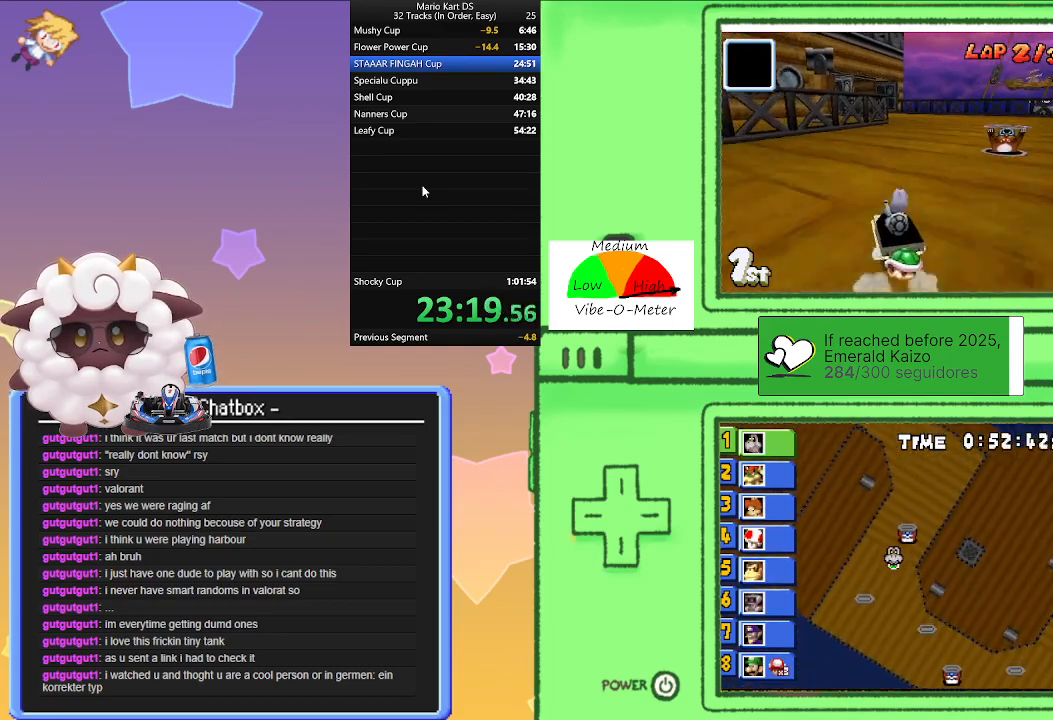
Gameplay with a controller (Nintendo layout); each line is a JSON object with the inputs held at the frame after it. "events" lists button and stick changes between this image and that frame as [ms after this image, input, new state], when the widget could be followed in between. Not read: L1 L2 L3 R3 right_stick.
{"buttons": ["A"], "left_stick": "left", "events": [[17, "left_stick", "left"], [167, "left_stick", "center"], [217, "left_stick", "right"], [383, "left_stick", "left"], [483, "R1", "up"]]}
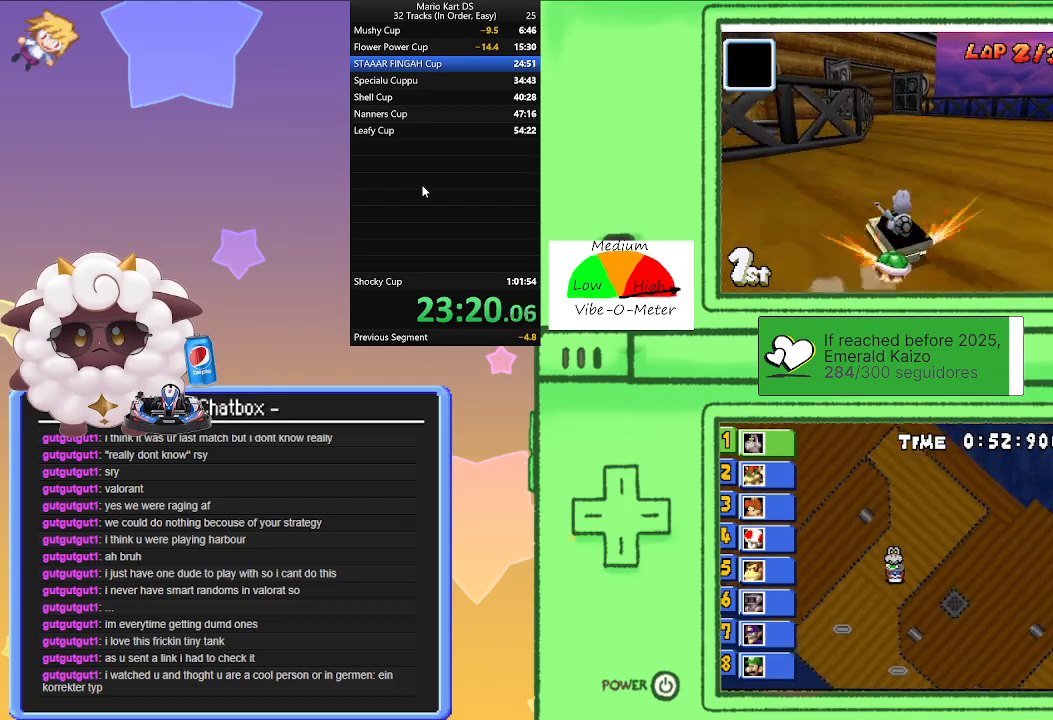
{"buttons": ["A"], "left_stick": "right", "events": [[100, "left_stick", "center"], [383, "left_stick", "right"]]}
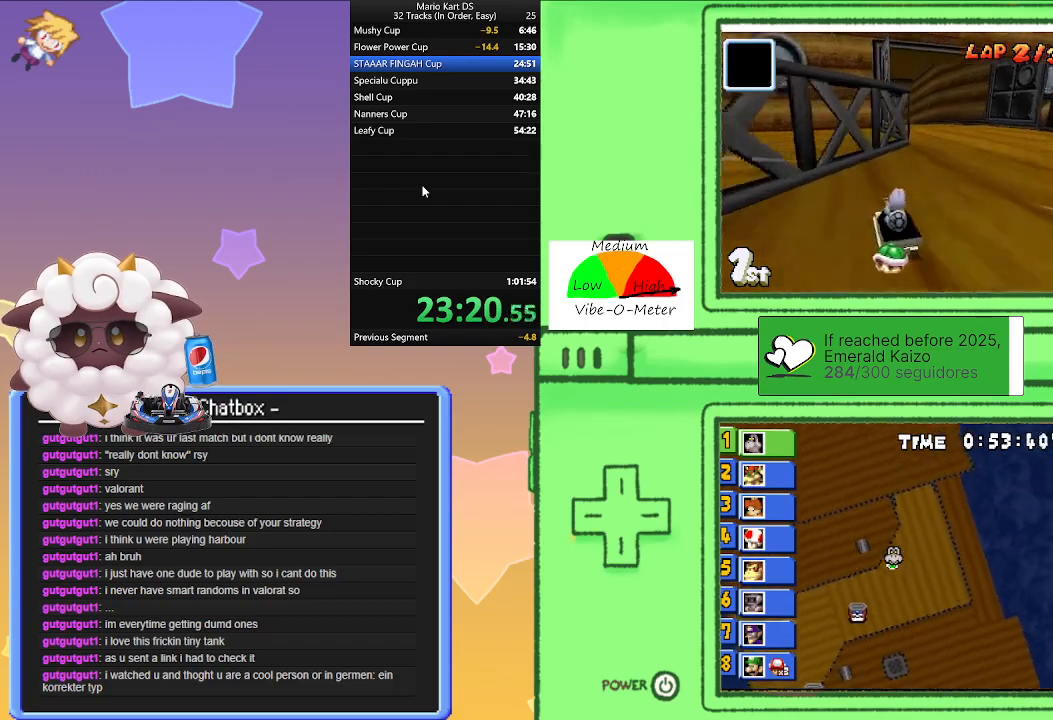
{"buttons": ["A"], "left_stick": "center", "events": [[83, "left_stick", "center"], [167, "left_stick", "left"], [317, "left_stick", "center"]]}
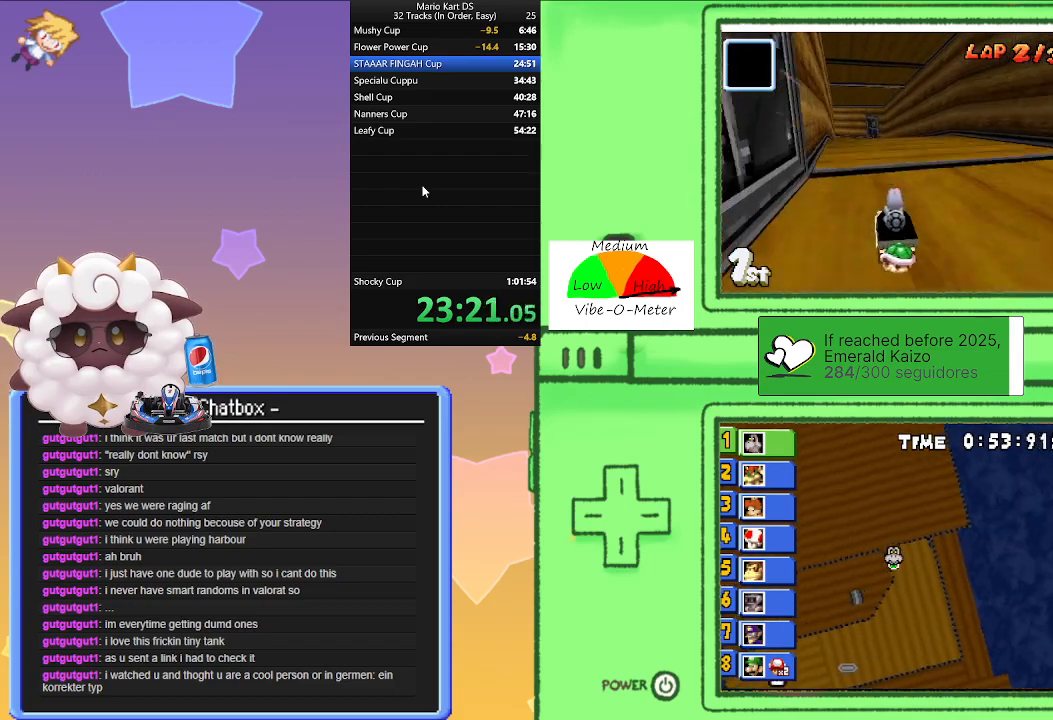
{"buttons": ["A", "R1"], "left_stick": "left", "events": [[217, "R1", "down"], [217, "left_stick", "left"]]}
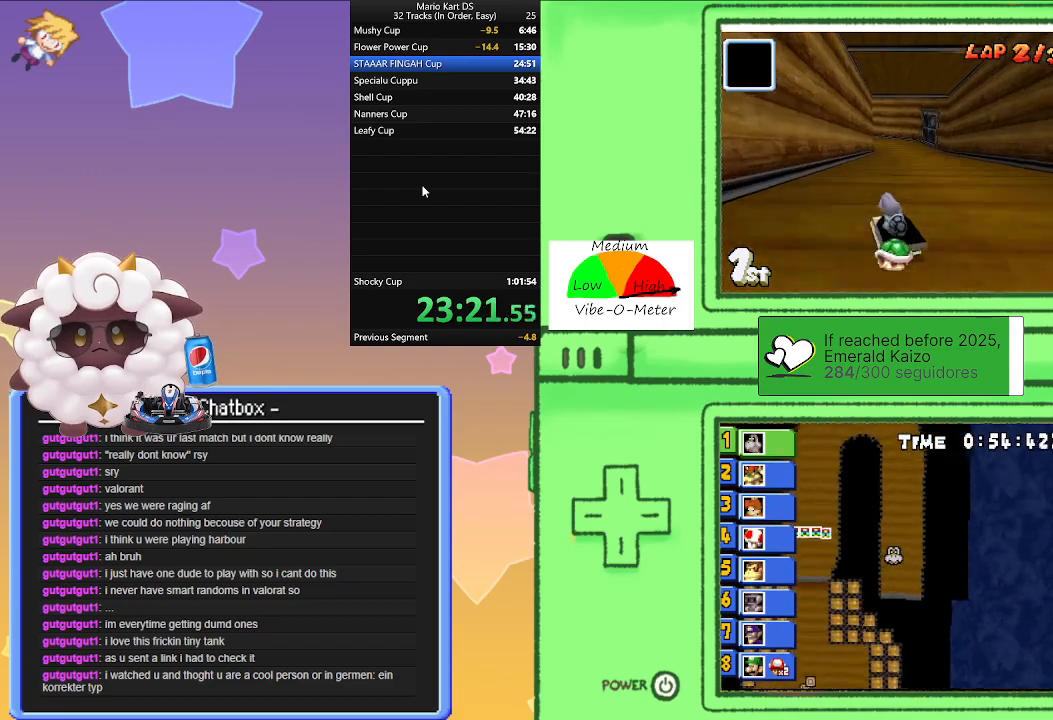
{"buttons": ["A", "R1"], "left_stick": "right", "events": [[67, "left_stick", "center"], [117, "left_stick", "right"], [283, "left_stick", "left"], [433, "left_stick", "center"], [483, "left_stick", "right"]]}
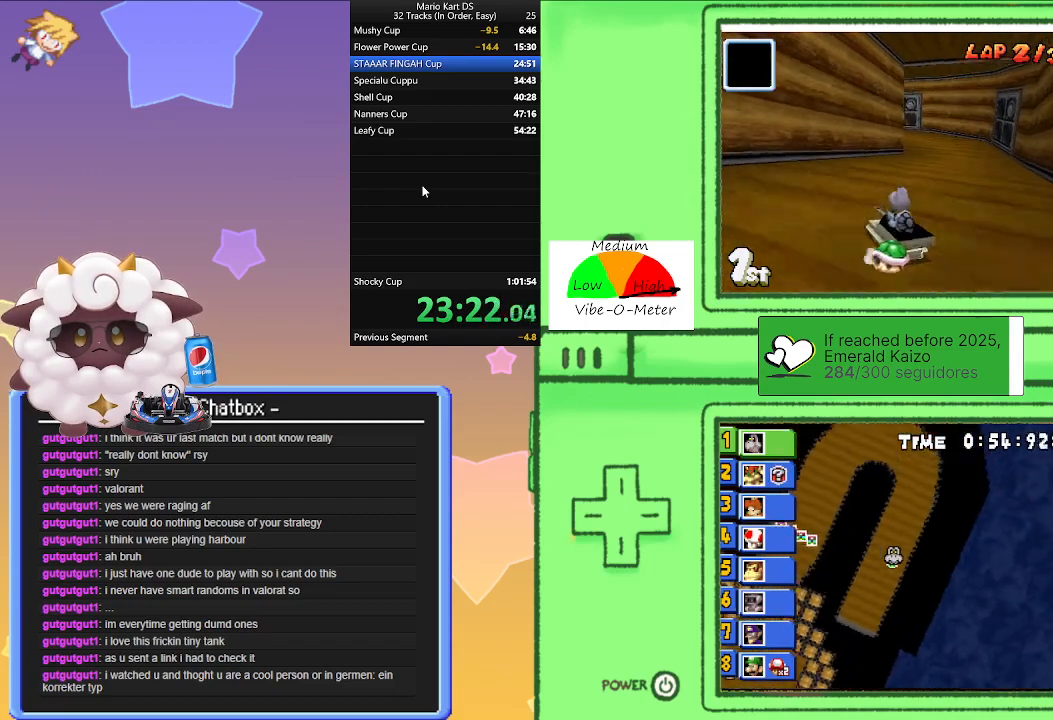
{"buttons": ["A", "R1"], "left_stick": "left", "events": [[183, "left_stick", "left"], [350, "R1", "up"], [417, "R1", "down"]]}
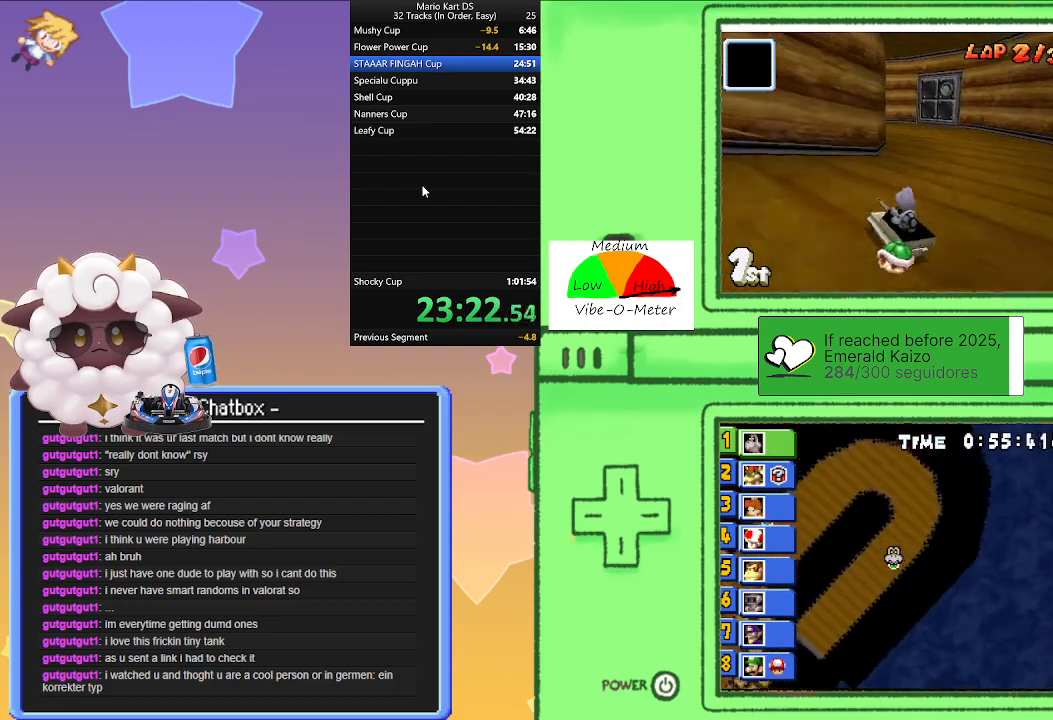
{"buttons": ["A", "R1"], "left_stick": "left", "events": []}
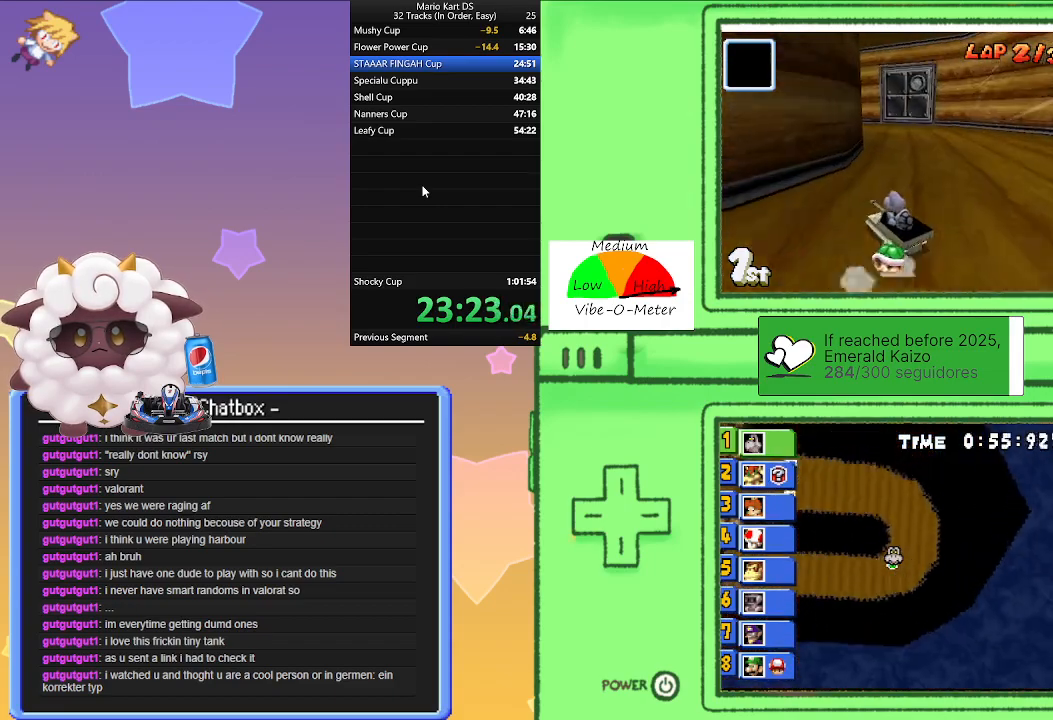
{"buttons": ["A"], "left_stick": "center", "events": [[17, "R1", "up"], [483, "left_stick", "center"]]}
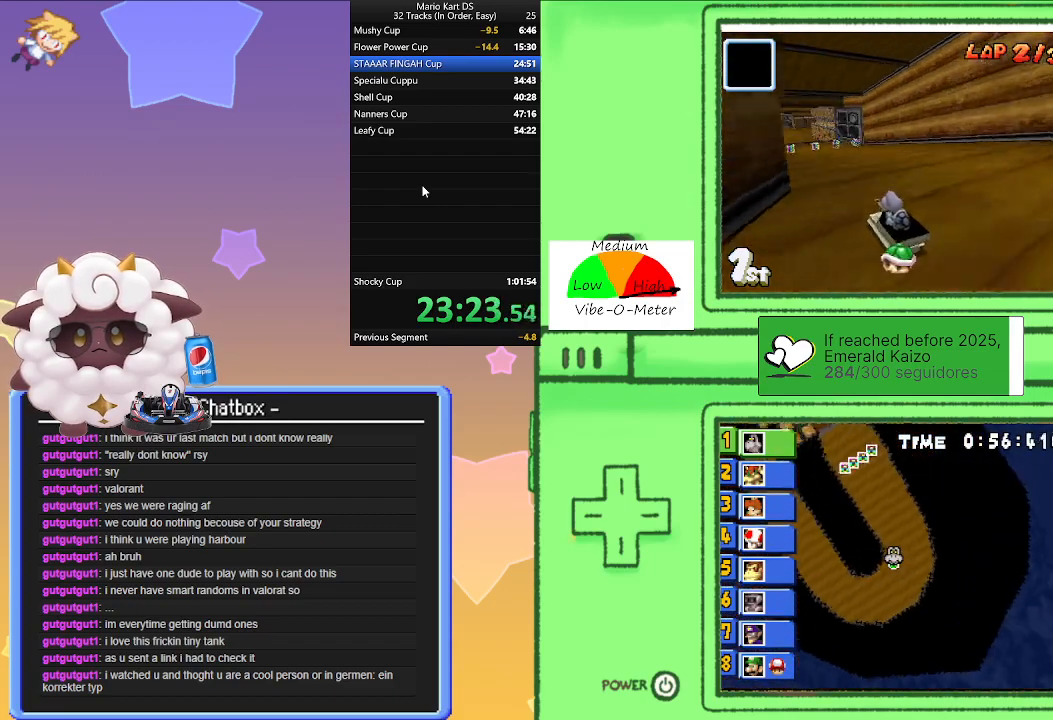
{"buttons": ["A", "R1"], "left_stick": "left", "events": [[333, "R1", "down"], [383, "left_stick", "left"]]}
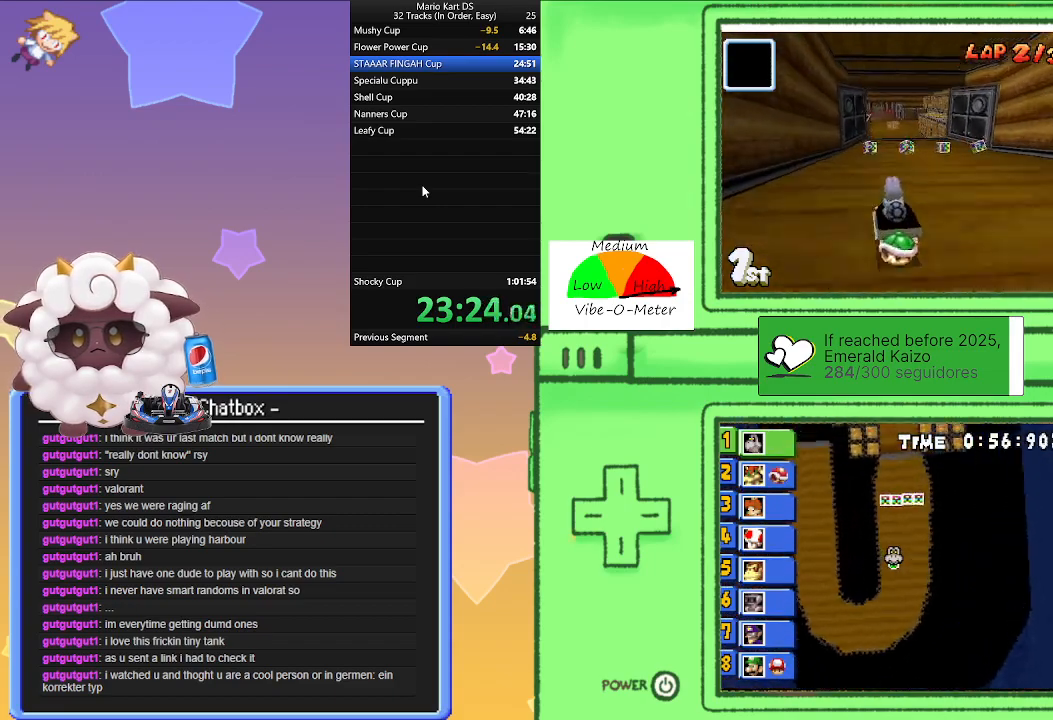
{"buttons": ["A", "R1"], "left_stick": "center", "events": [[117, "left_stick", "right"], [333, "left_stick", "left"], [467, "left_stick", "center"]]}
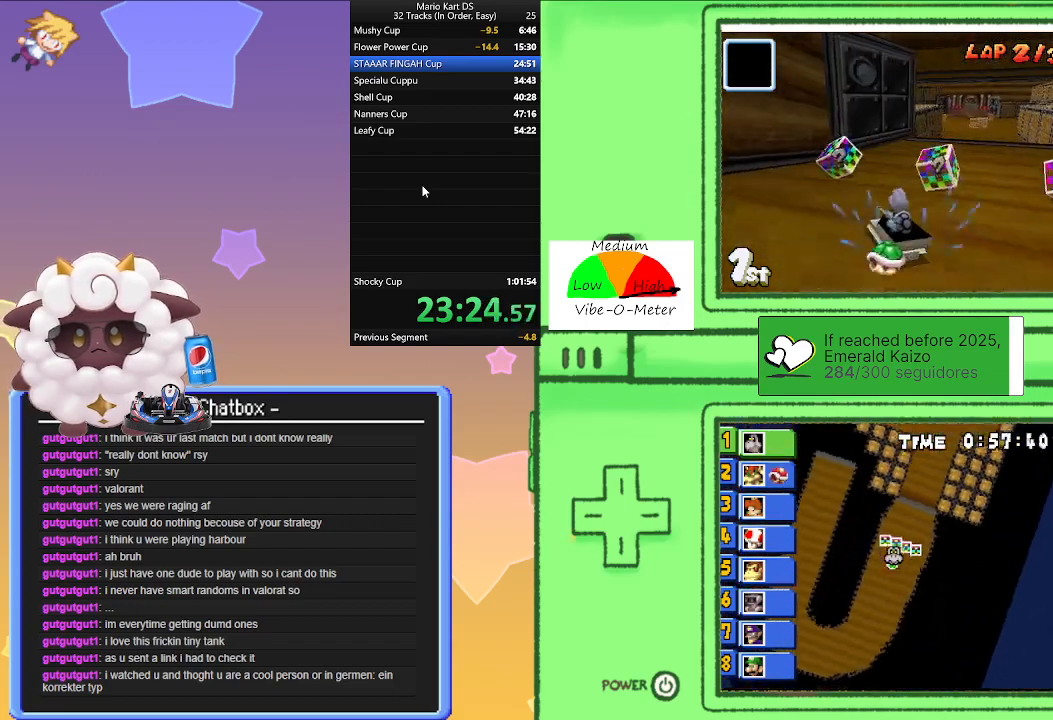
{"buttons": ["A"], "left_stick": "right", "events": [[17, "left_stick", "right"], [200, "left_stick", "left"], [367, "R1", "up"], [367, "left_stick", "right"]]}
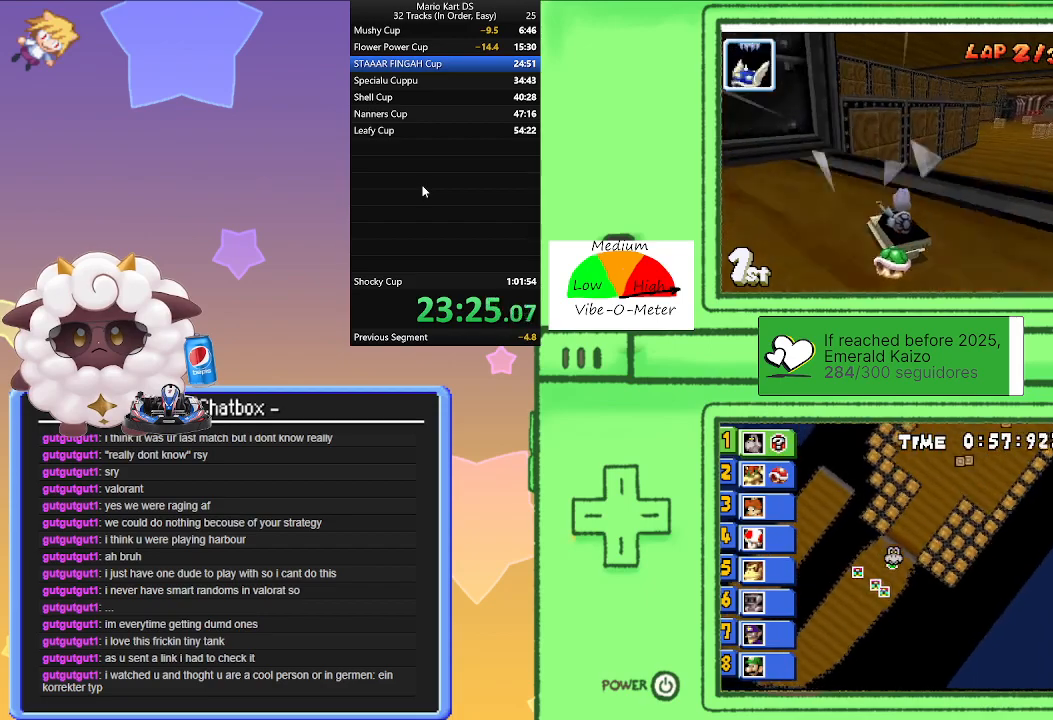
{"buttons": ["A"], "left_stick": "center", "events": [[167, "left_stick", "center"]]}
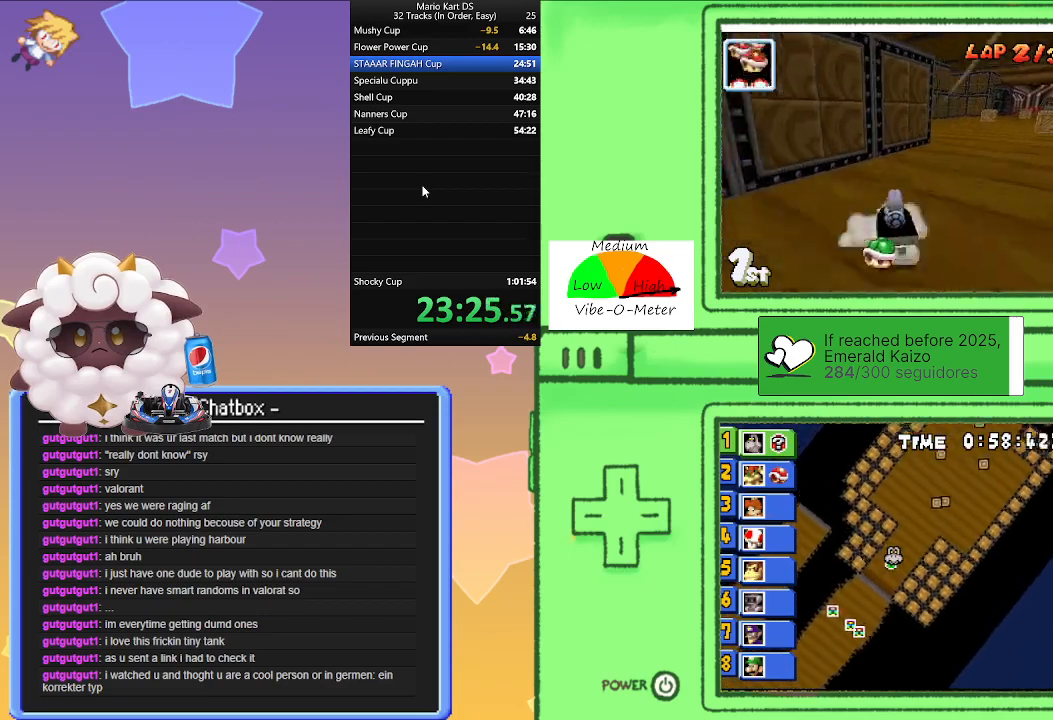
{"buttons": ["A"], "left_stick": "right", "events": [[50, "left_stick", "right"], [300, "left_stick", "center"], [500, "left_stick", "right"]]}
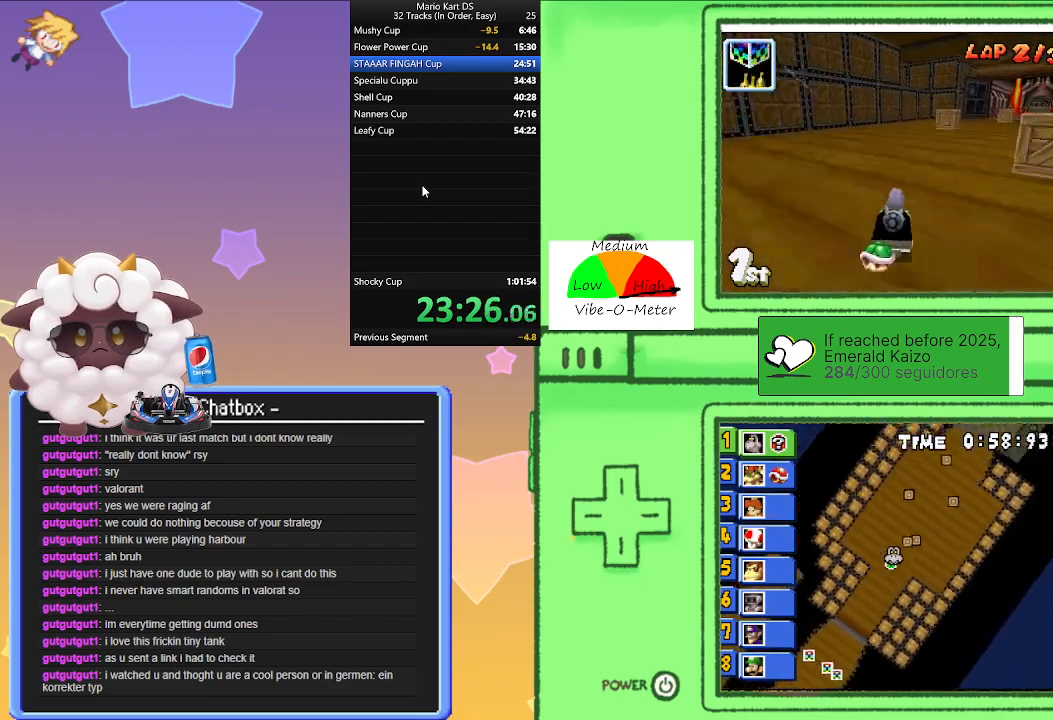
{"buttons": ["A"], "left_stick": "center", "events": [[400, "left_stick", "center"]]}
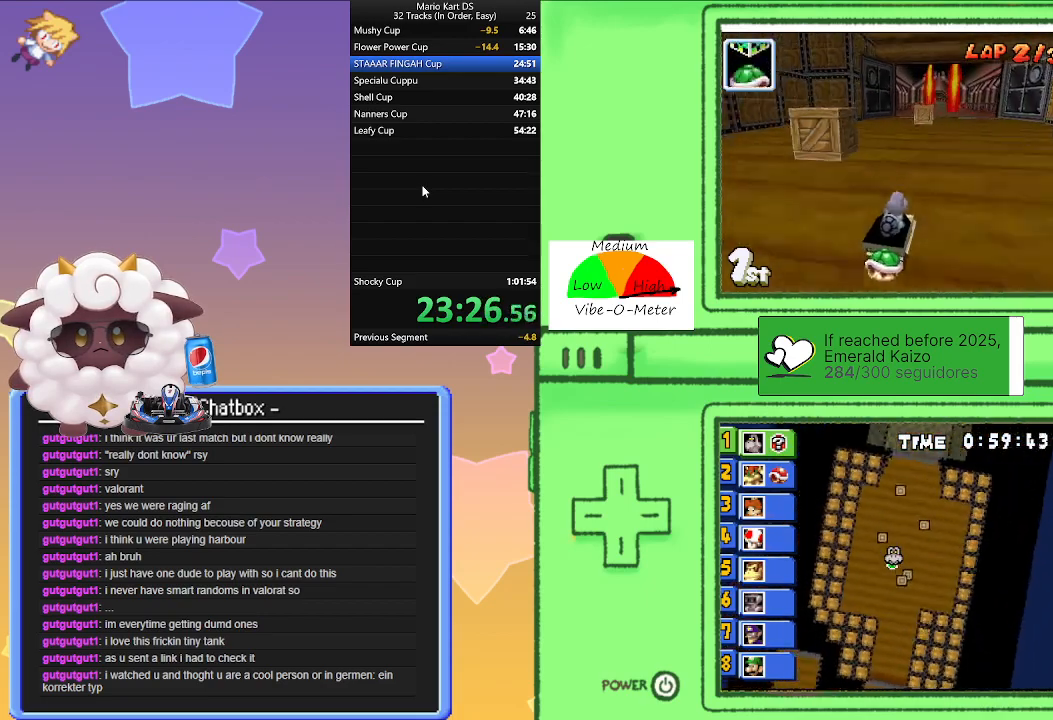
{"buttons": ["A"], "left_stick": "center", "events": [[383, "left_stick", "left"], [467, "left_stick", "center"]]}
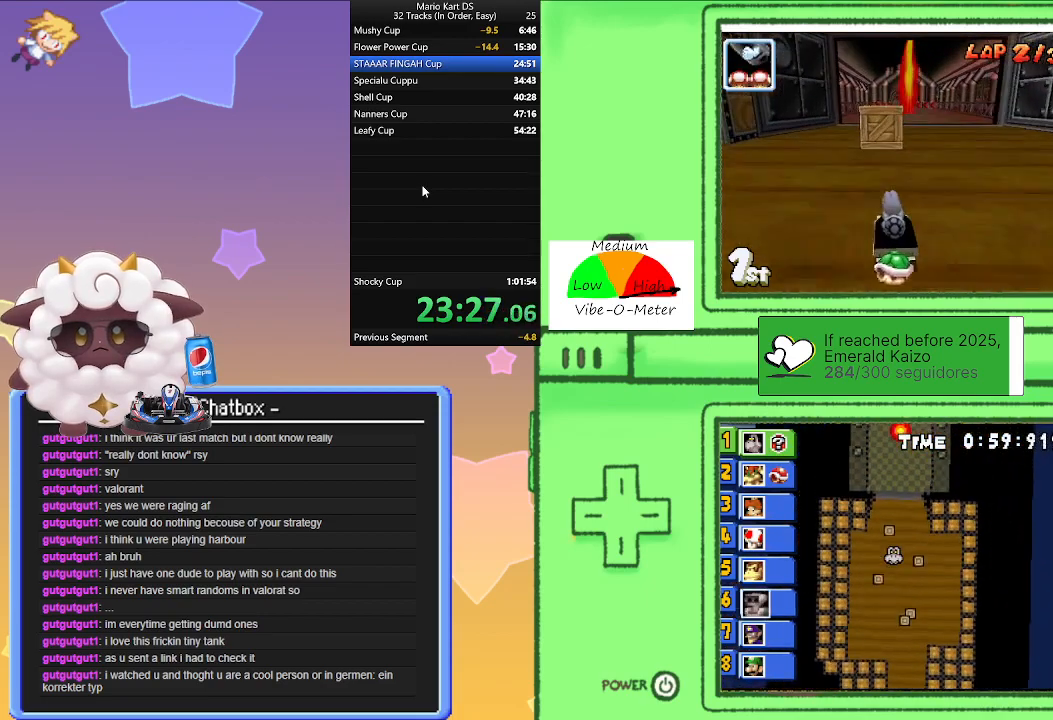
{"buttons": ["A"], "left_stick": "center", "events": [[67, "left_stick", "right"], [300, "left_stick", "center"]]}
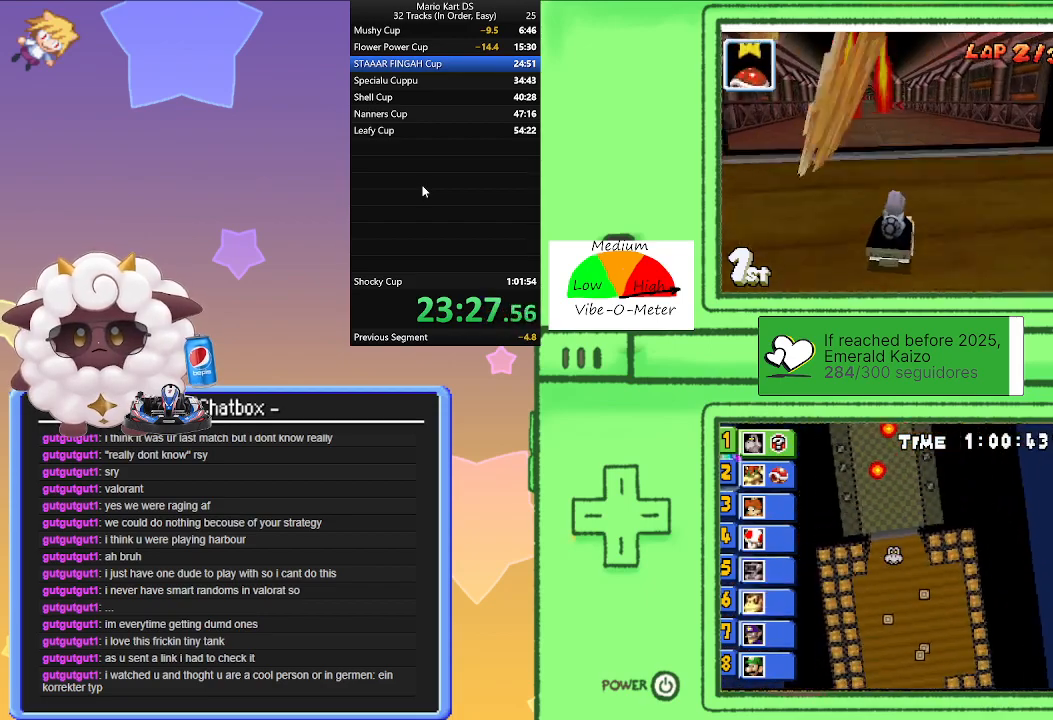
{"buttons": ["A"], "left_stick": "center", "events": [[117, "left_stick", "left"], [200, "left_stick", "center"]]}
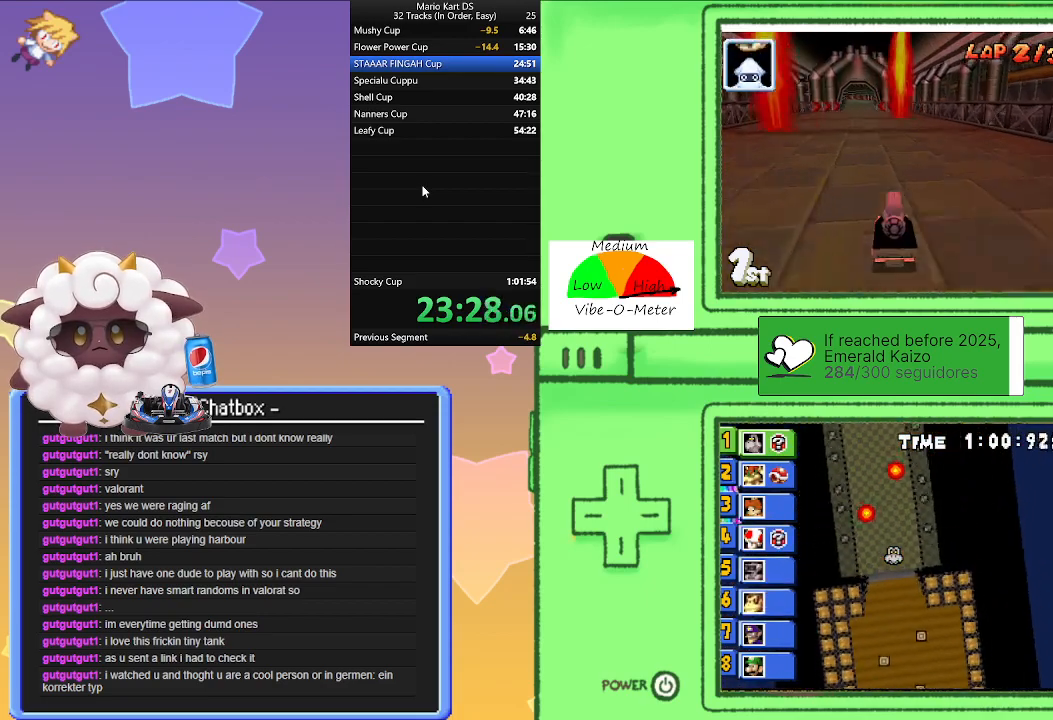
{"buttons": ["A"], "left_stick": "center", "events": [[83, "left_stick", "left"], [167, "left_stick", "center"], [367, "left_stick", "left"], [467, "left_stick", "center"]]}
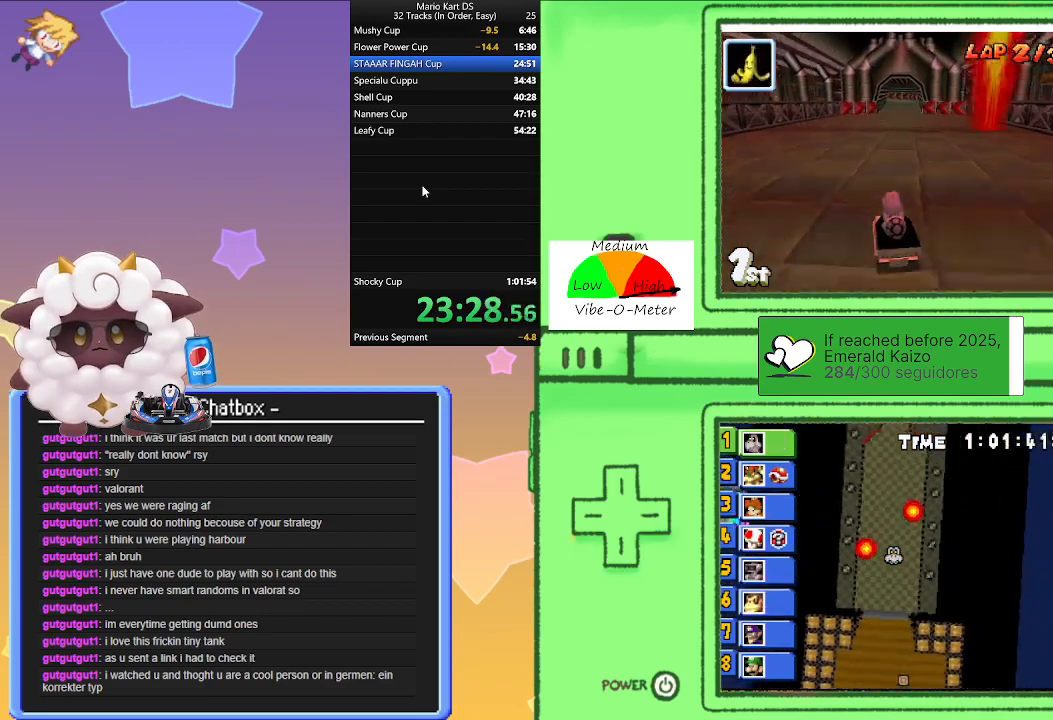
{"buttons": ["A"], "left_stick": "center", "events": [[183, "left_stick", "right"], [317, "left_stick", "center"]]}
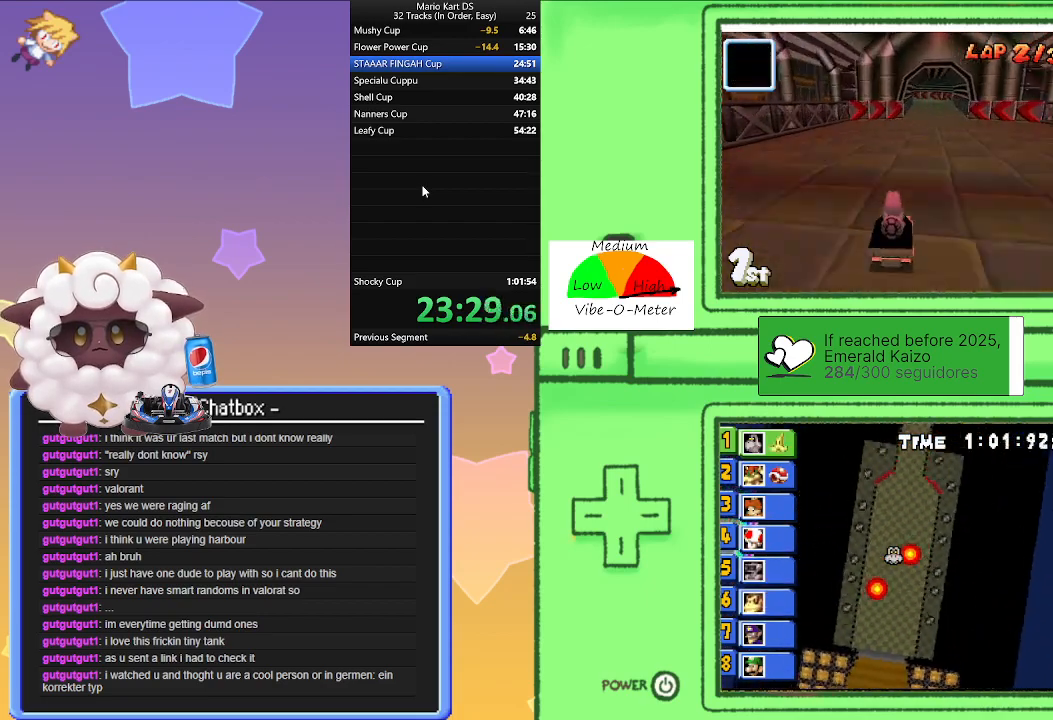
{"buttons": ["A"], "left_stick": "center", "events": []}
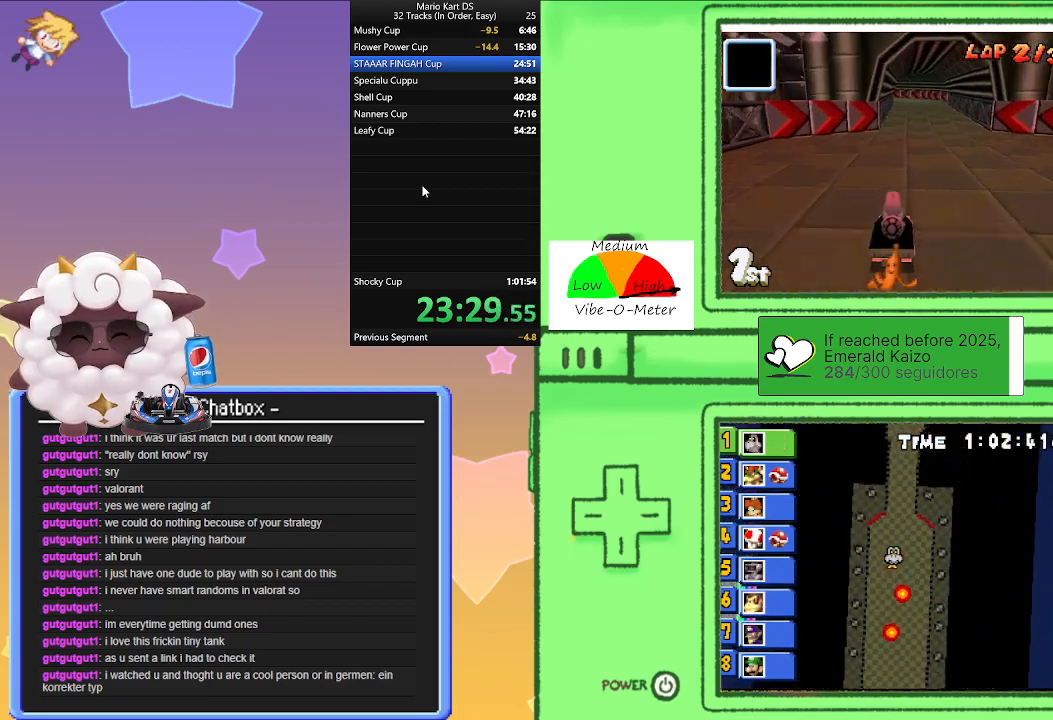
{"buttons": ["A", "R1"], "left_stick": "left", "events": [[283, "R1", "down"], [300, "left_stick", "left"]]}
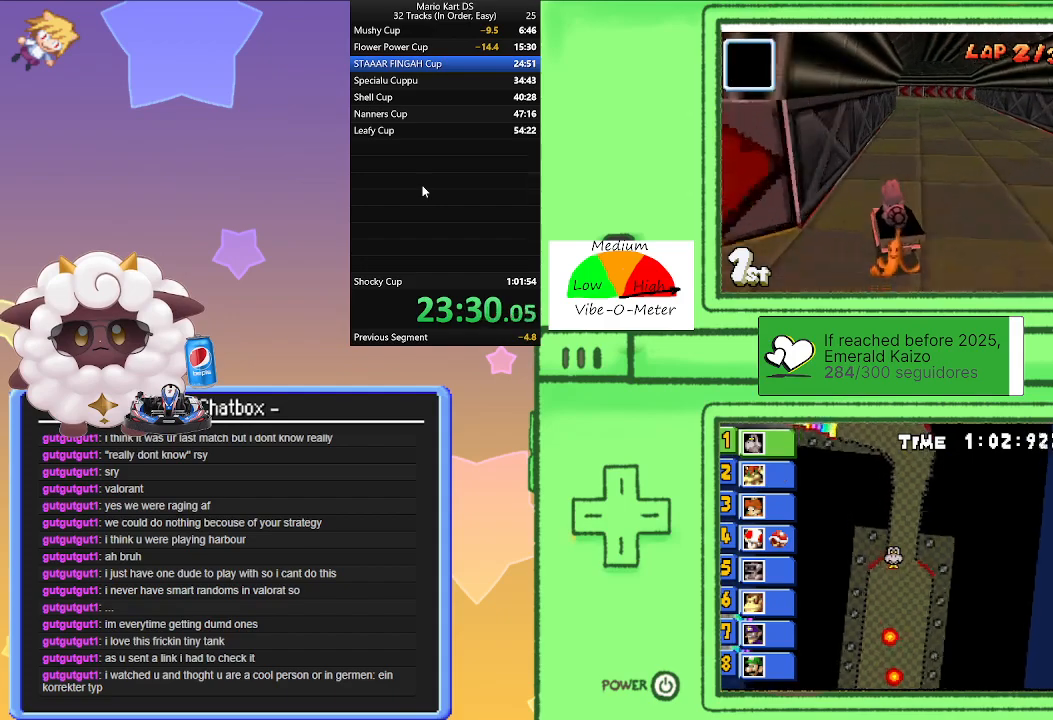
{"buttons": ["A", "R1"], "left_stick": "center", "events": [[33, "left_stick", "center"], [83, "left_stick", "right"], [300, "left_stick", "left"], [467, "left_stick", "center"]]}
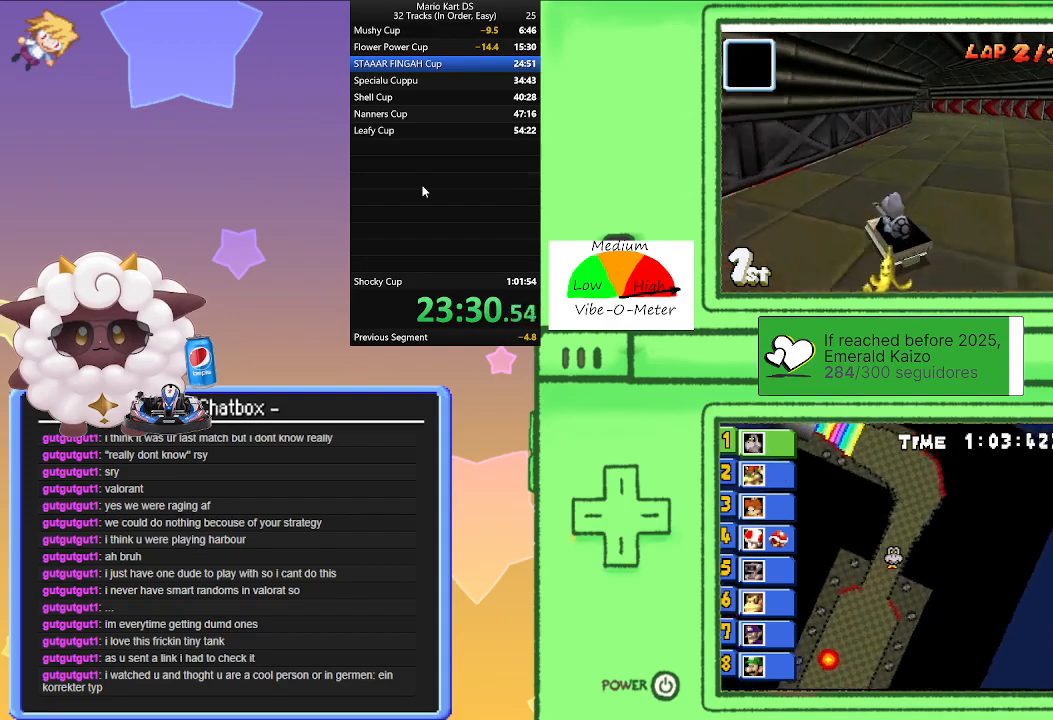
{"buttons": ["A"], "left_stick": "center", "events": [[17, "left_stick", "right"], [183, "left_stick", "left"], [333, "R1", "up"], [333, "left_stick", "center"]]}
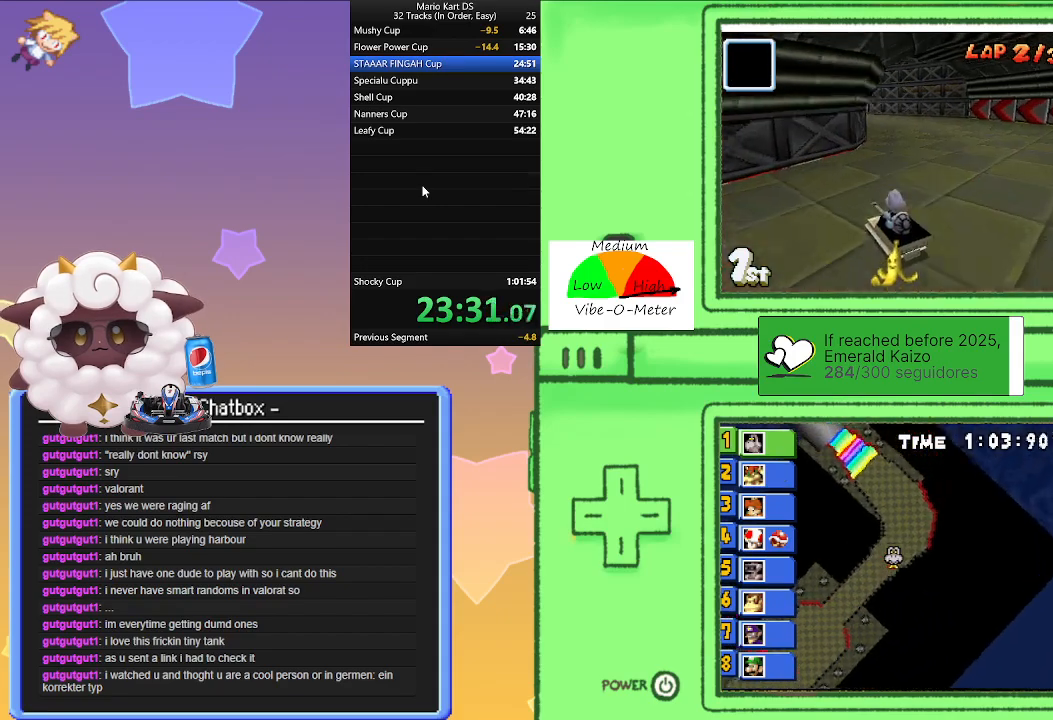
{"buttons": ["A"], "left_stick": "center", "events": [[250, "left_stick", "left"], [400, "left_stick", "center"]]}
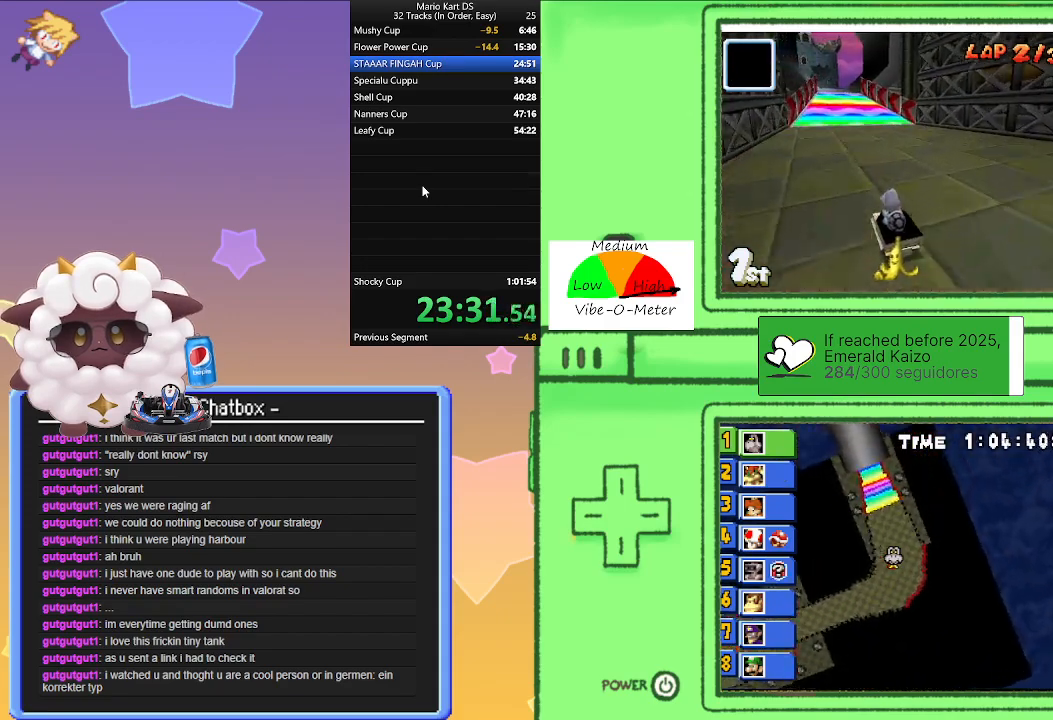
{"buttons": ["A"], "left_stick": "center", "events": []}
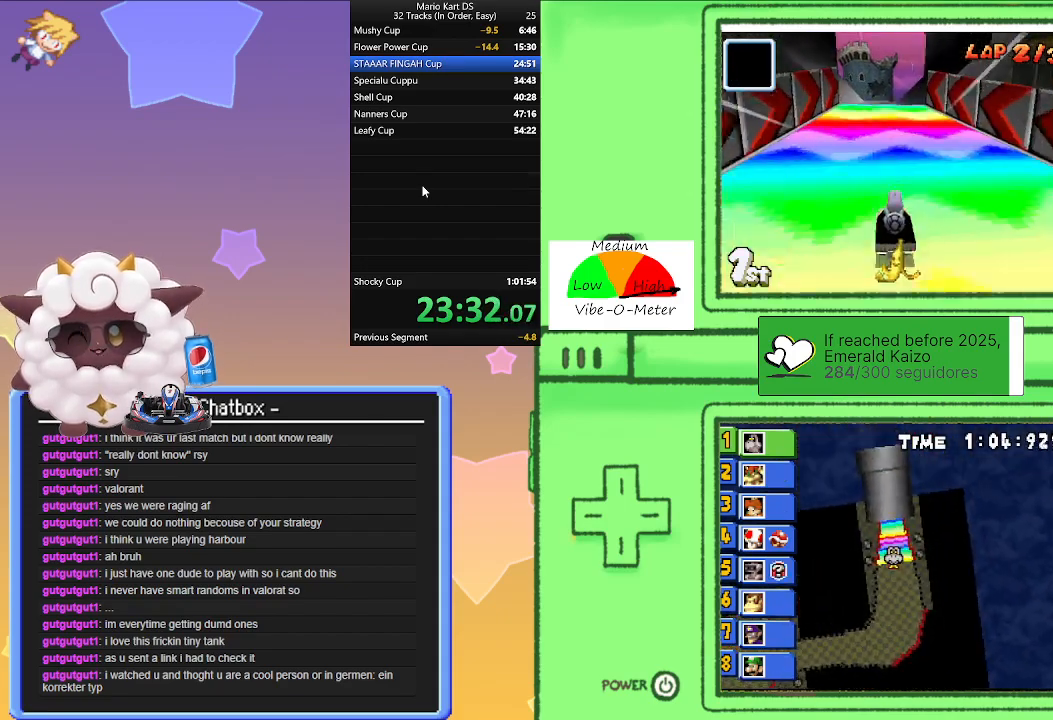
{"buttons": ["A"], "left_stick": "center", "events": []}
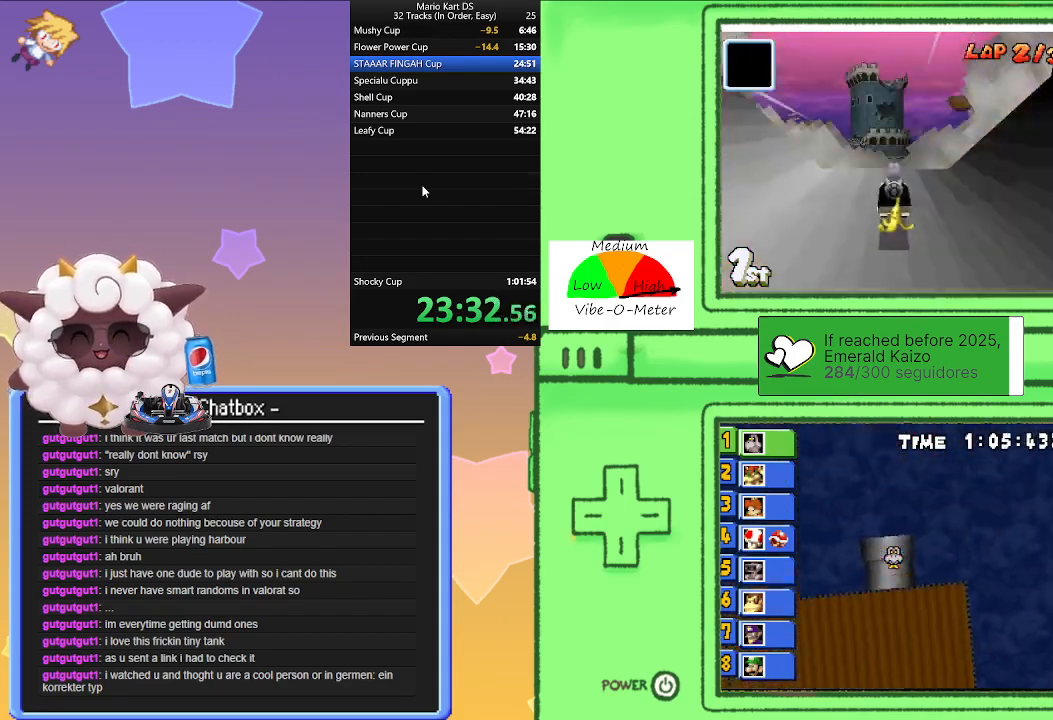
{"buttons": ["A"], "left_stick": "center", "events": [[300, "Y", "down"], [383, "Y", "up"]]}
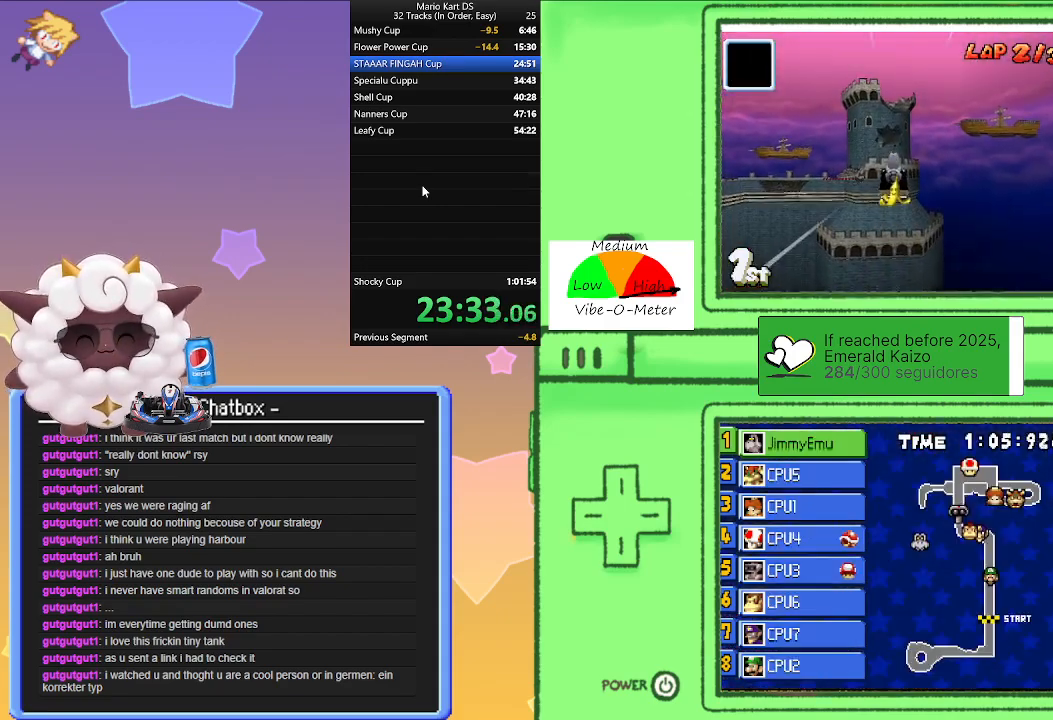
{"buttons": ["A"], "left_stick": "center", "events": [[217, "Y", "down"], [317, "Y", "up"]]}